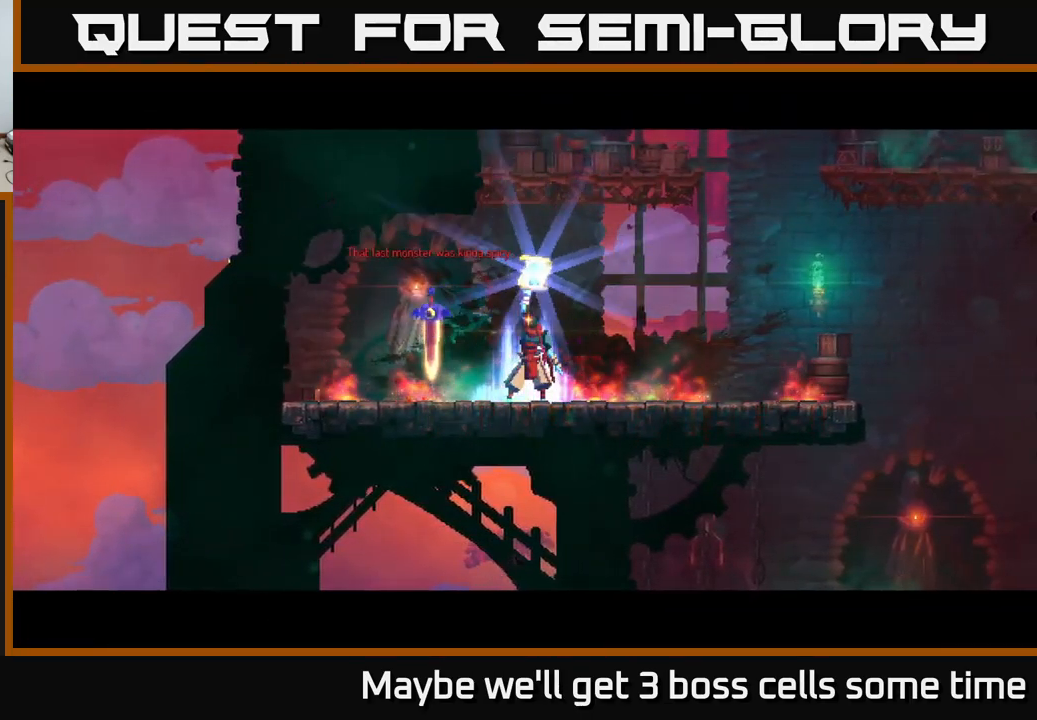
Gameplay with a controller (Xbox layout); each line is a JSON object with the inputs held at the frame after it. "events" lists button and stick changes between this image and that frame as [ms after this image, input, new state], when the widget could be followed in between. Not read: L3 R3.
{"buttons": [], "left_stick": "center", "right_stick": "center", "events": []}
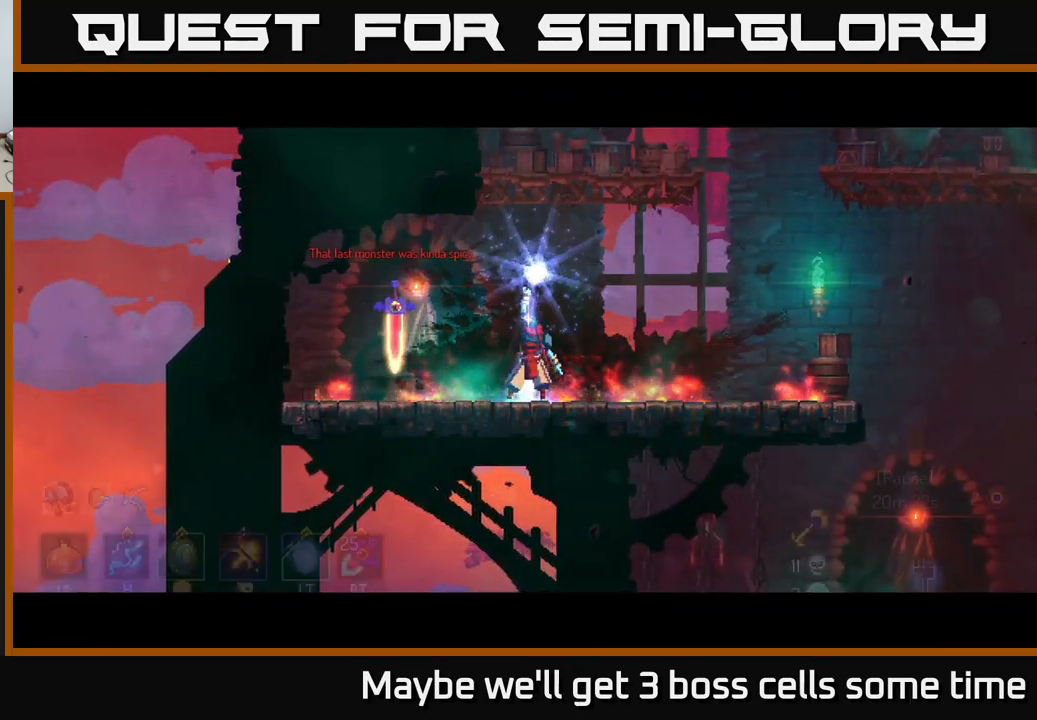
{"buttons": [], "left_stick": "center", "right_stick": "center", "events": []}
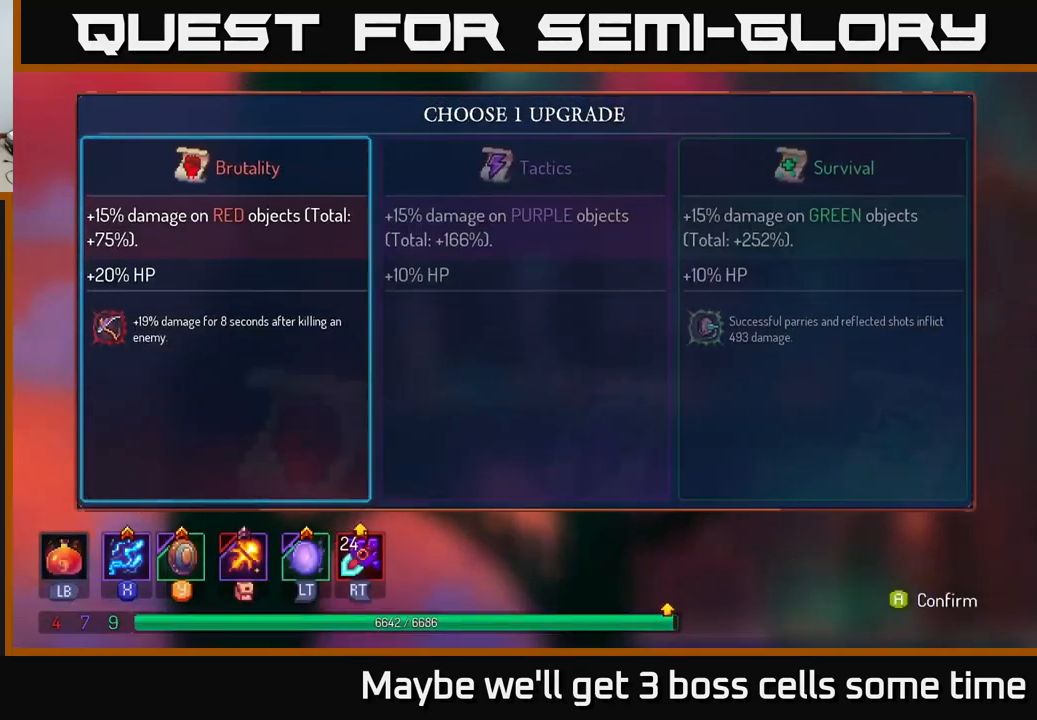
{"buttons": [], "left_stick": "center", "right_stick": "center", "events": [[317, "left_stick", "right"], [450, "left_stick", "center"]]}
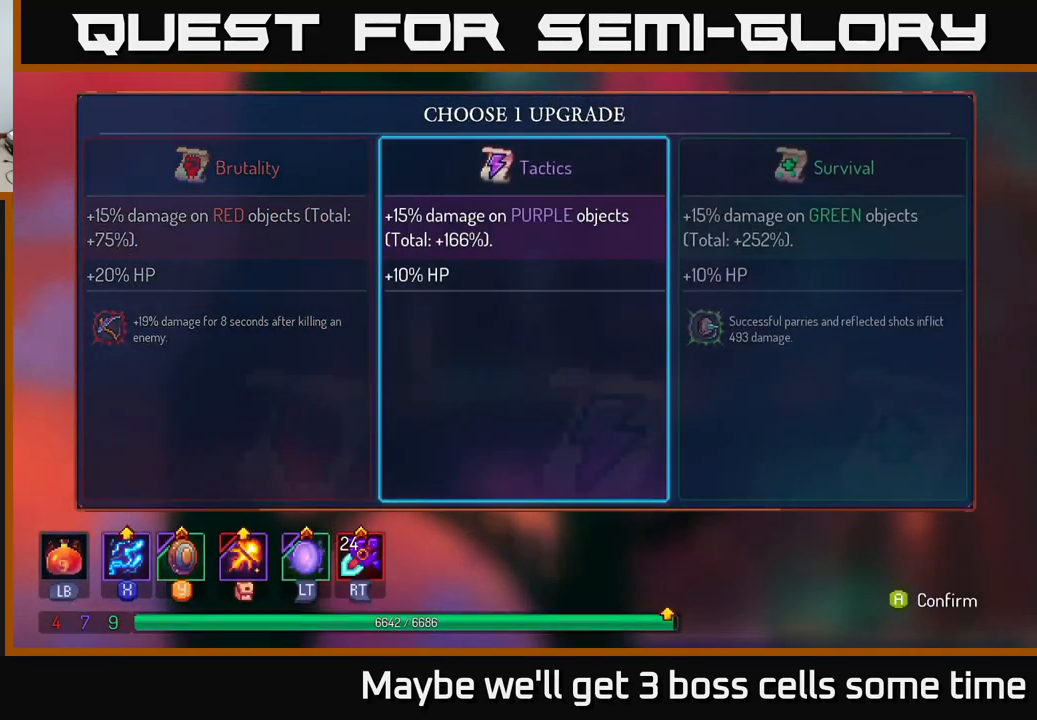
{"buttons": [], "left_stick": "left", "right_stick": "center", "events": [[384, "left_stick", "left"]]}
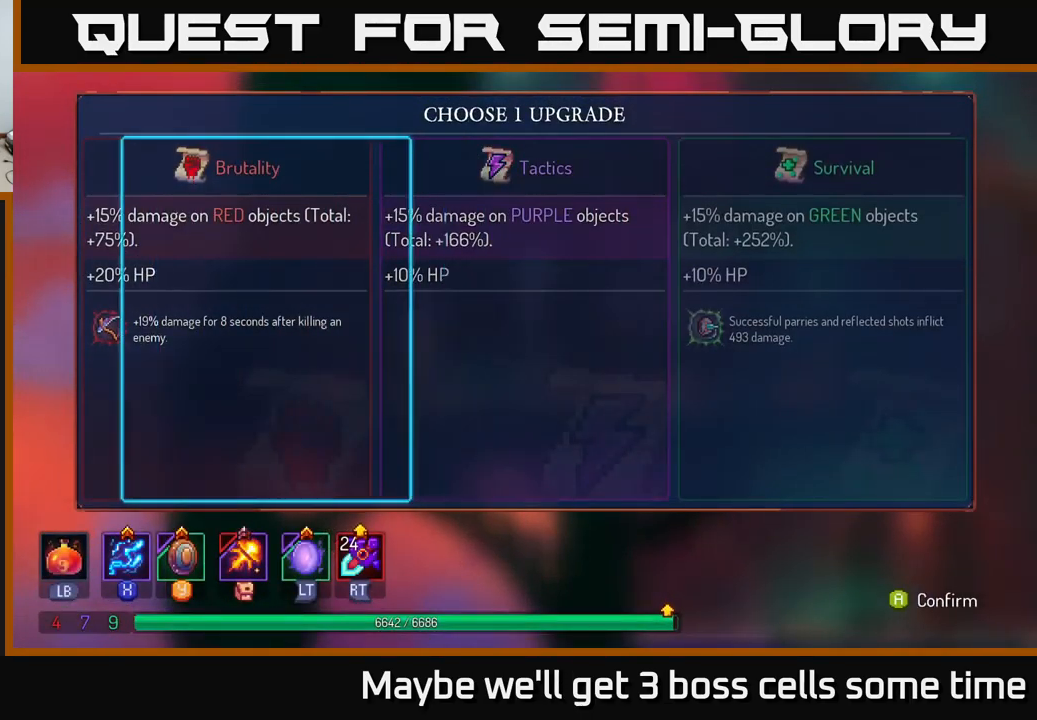
{"buttons": [], "left_stick": "center", "right_stick": "center", "events": [[67, "left_stick", "center"]]}
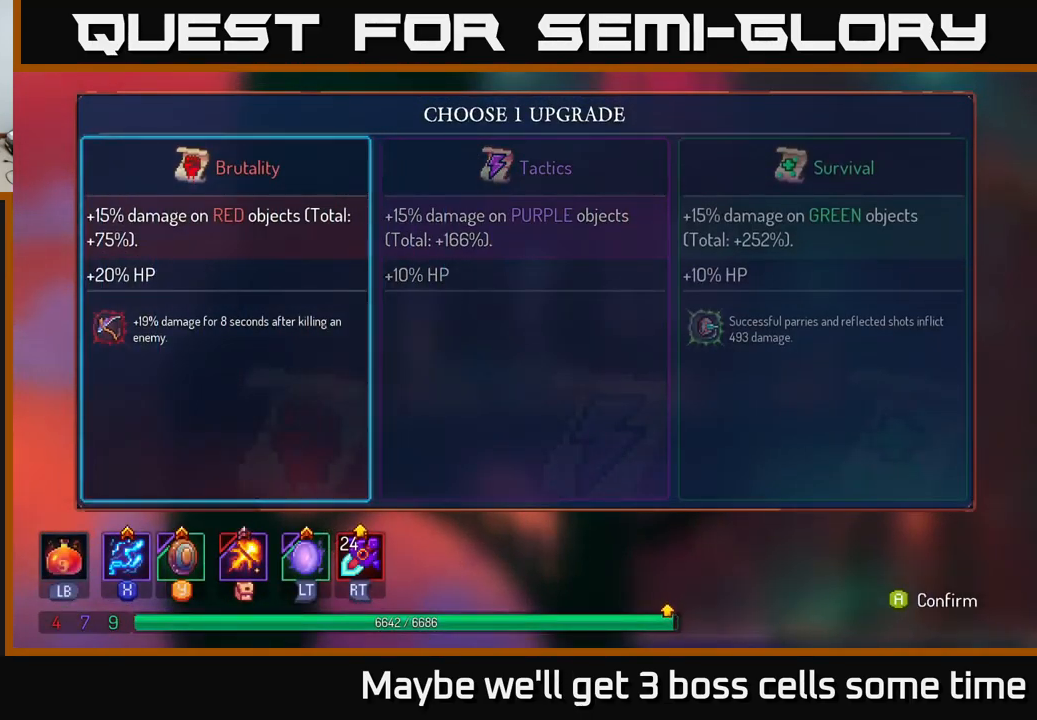
{"buttons": [], "left_stick": "center", "right_stick": "center", "events": []}
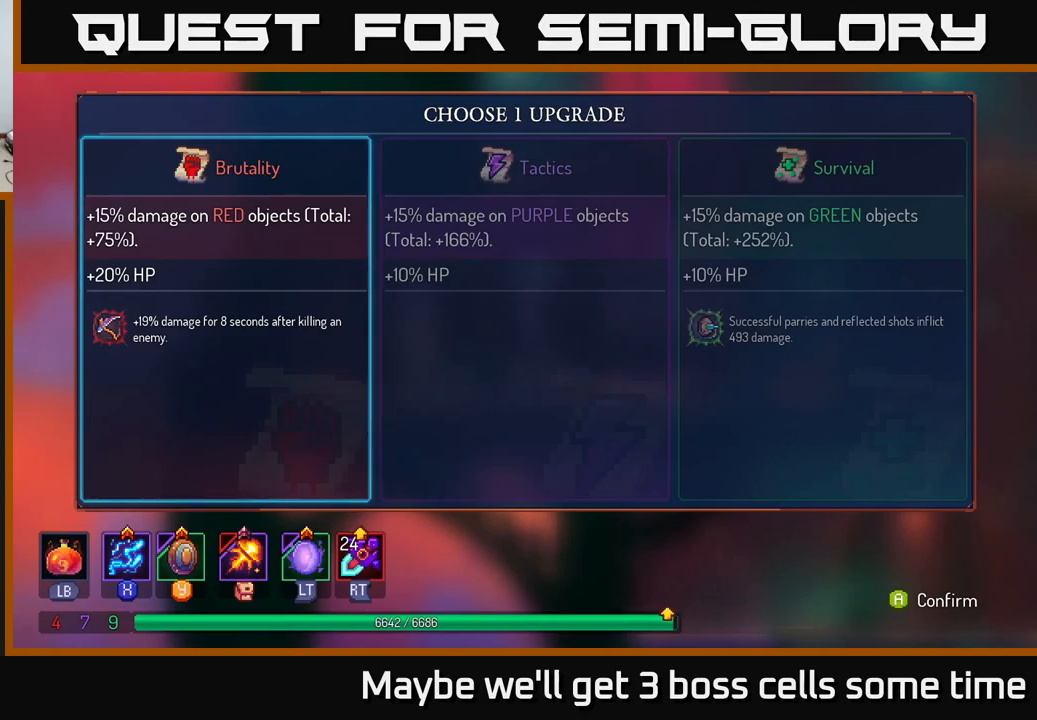
{"buttons": [], "left_stick": "center", "right_stick": "center", "events": []}
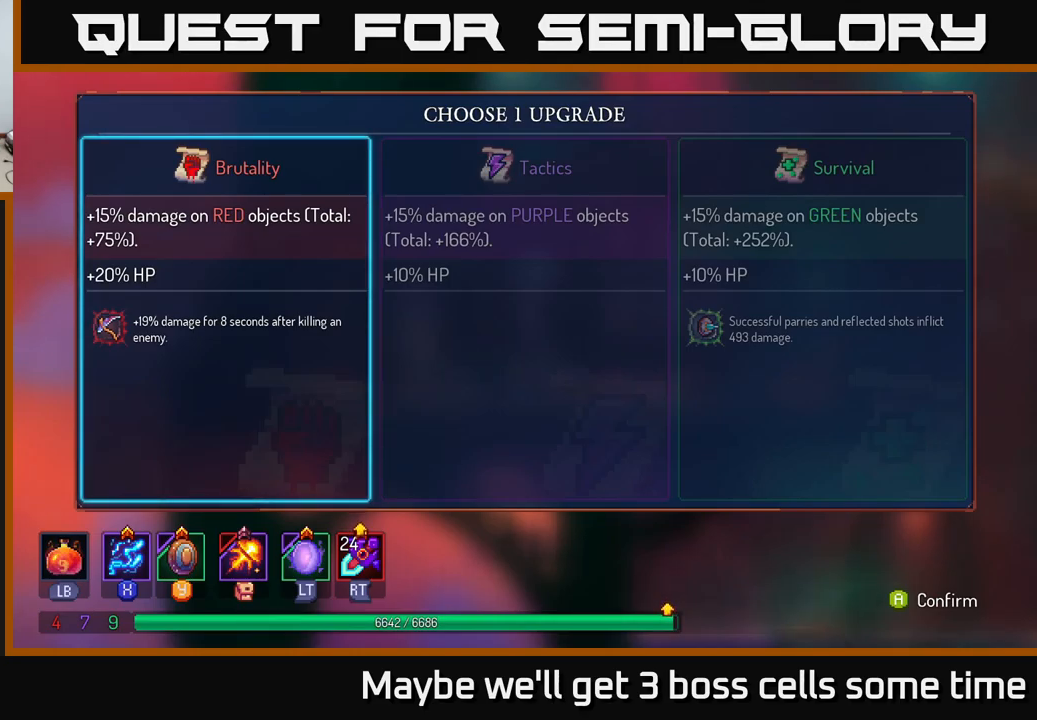
{"buttons": [], "left_stick": "center", "right_stick": "center", "events": []}
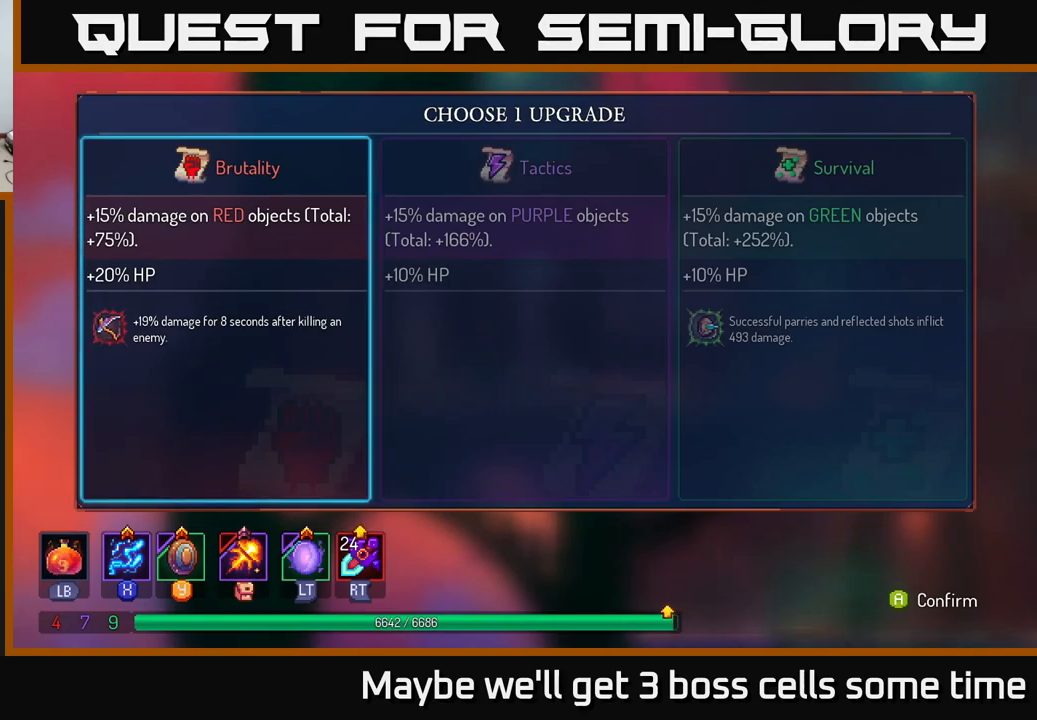
{"buttons": ["A"], "left_stick": "center", "right_stick": "center", "events": [[216, "left_stick", "right"], [400, "left_stick", "center"], [466, "A", "down"]]}
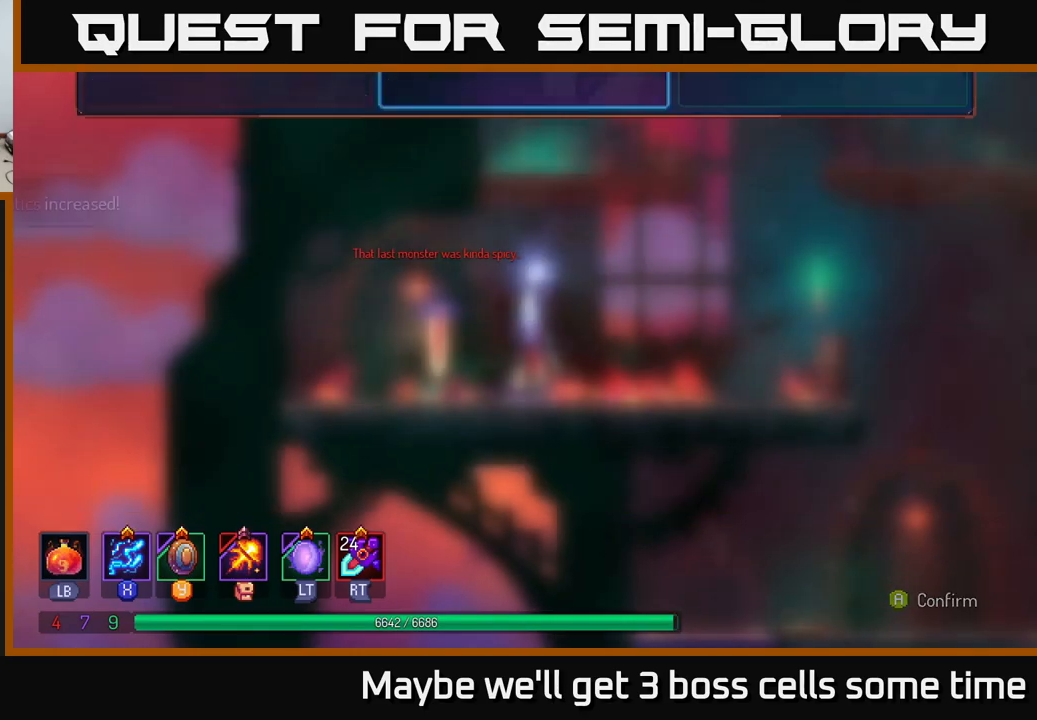
{"buttons": [], "left_stick": "right", "right_stick": "center", "events": [[33, "A", "up"], [250, "left_stick", "right"]]}
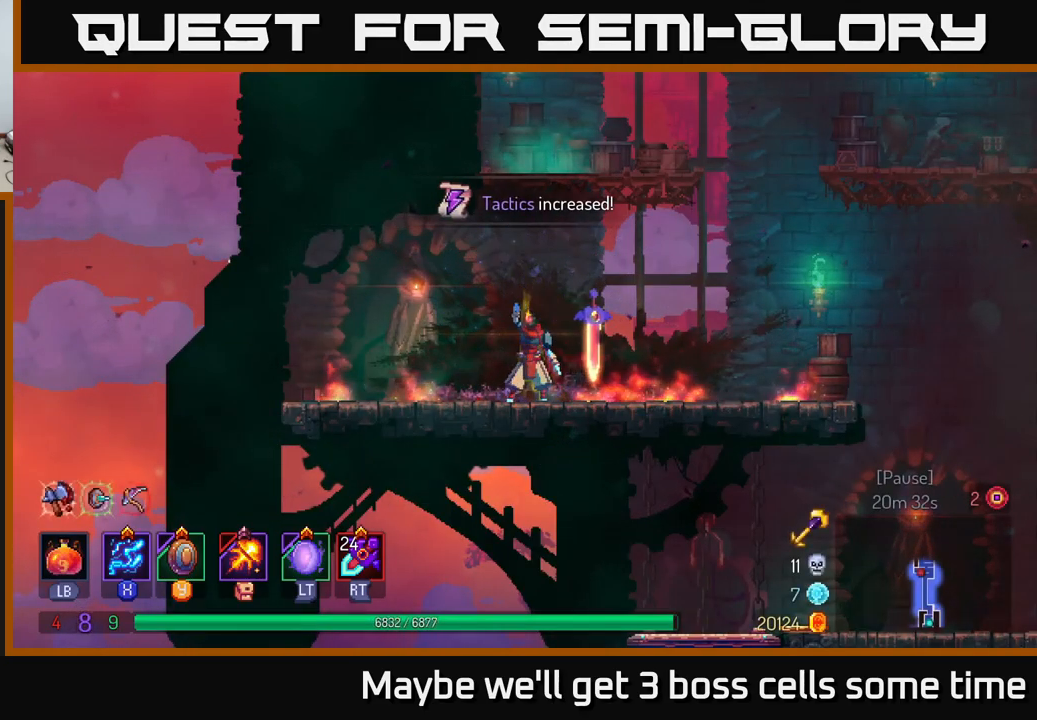
{"buttons": [], "left_stick": "right", "right_stick": "center", "events": [[150, "left_stick", "center"], [333, "left_stick", "right"], [383, "A", "down"], [500, "A", "up"]]}
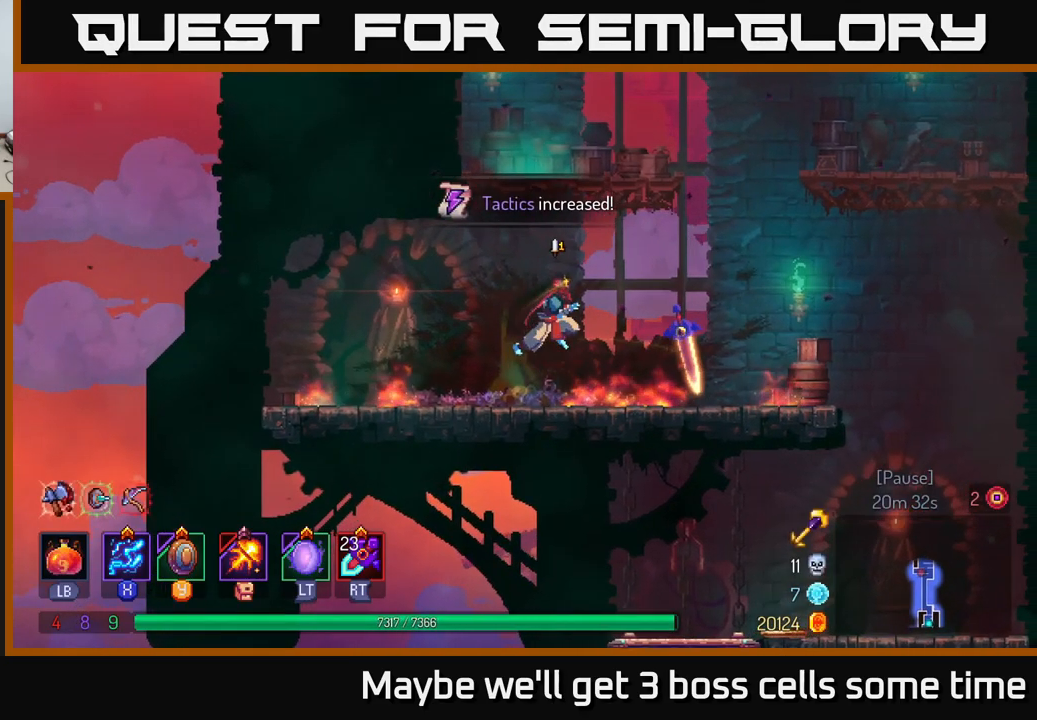
{"buttons": [], "left_stick": "center", "right_stick": "center", "events": [[116, "A", "down"], [183, "left_stick", "up-left"], [250, "A", "up"], [366, "left_stick", "center"]]}
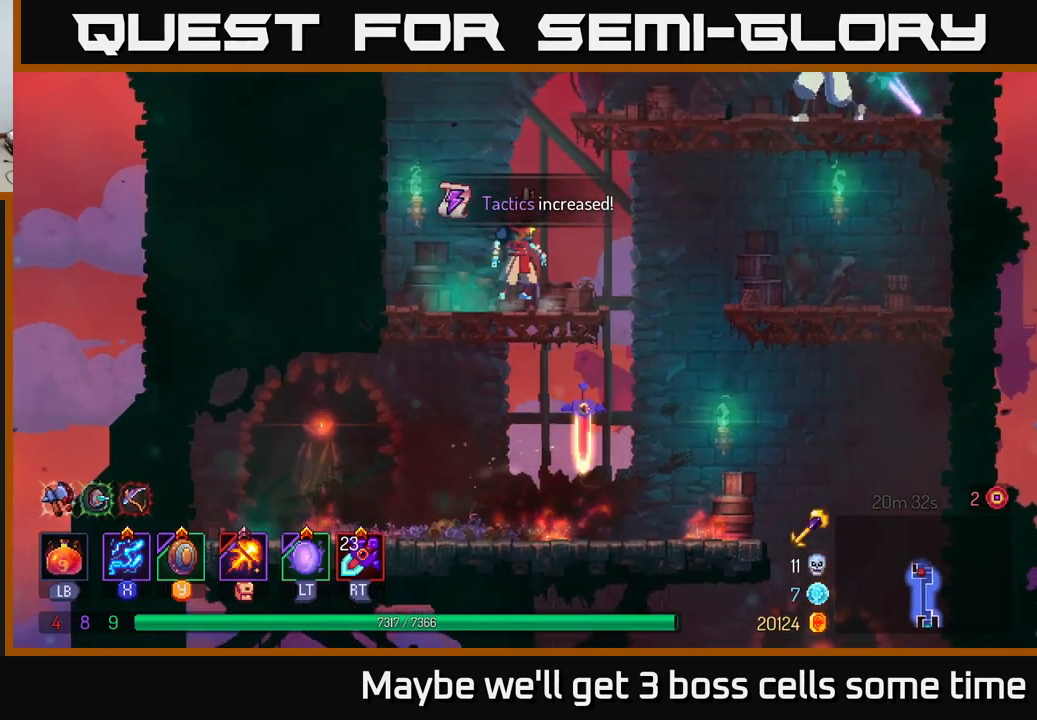
{"buttons": ["X"], "left_stick": "center", "right_stick": "center", "events": [[16, "left_stick", "right"], [133, "A", "down"], [250, "A", "up"], [283, "A", "down"], [400, "X", "down"], [416, "A", "up"], [500, "left_stick", "center"]]}
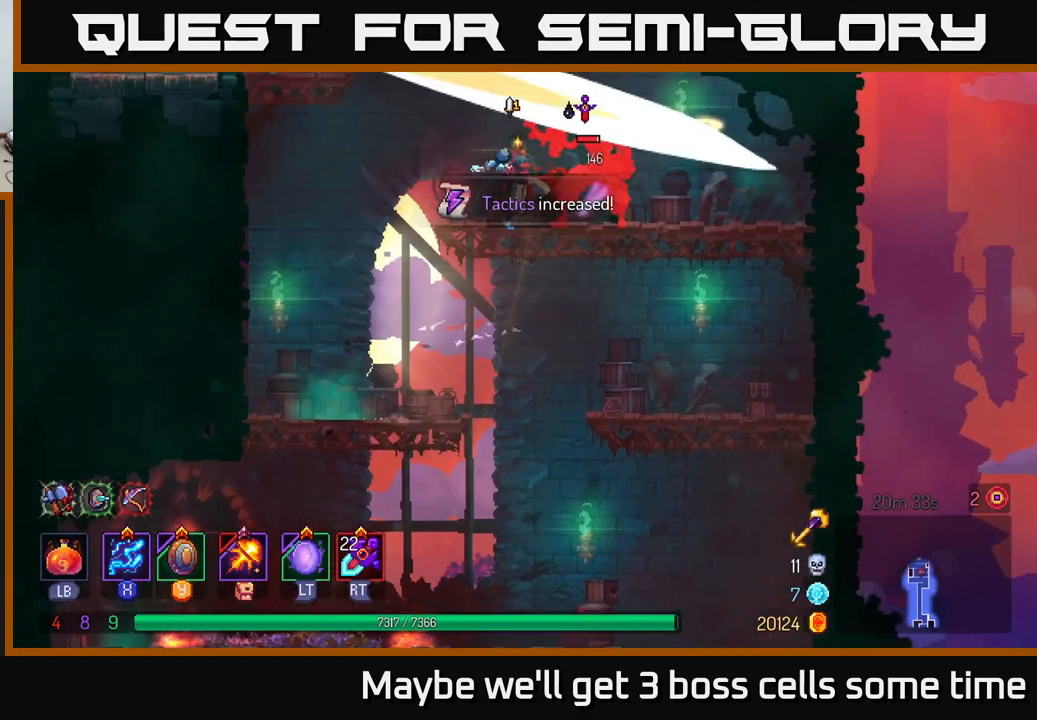
{"buttons": ["X"], "left_stick": "center", "right_stick": "center", "events": []}
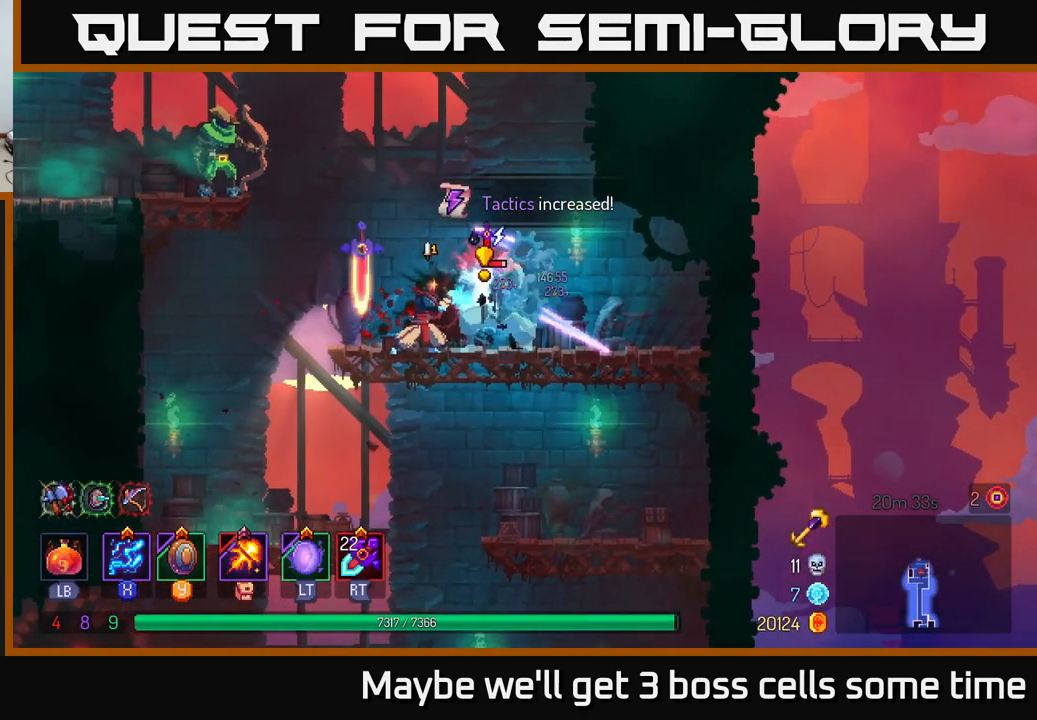
{"buttons": ["B"], "left_stick": "right", "right_stick": "center", "events": [[400, "left_stick", "right"], [416, "X", "up"], [466, "B", "down"]]}
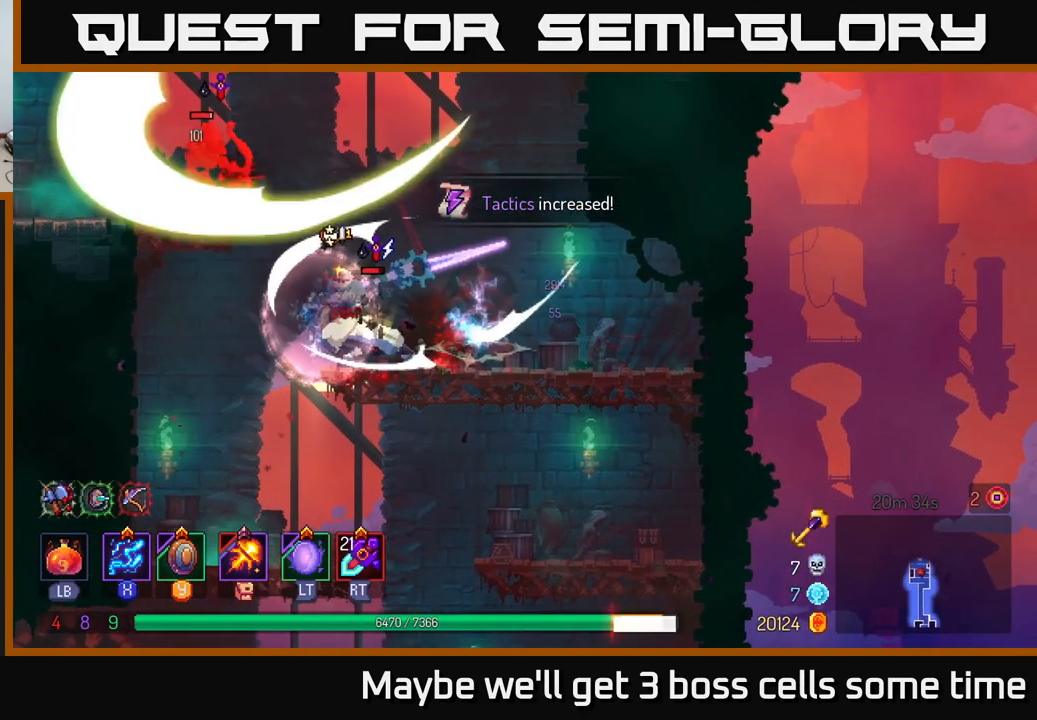
{"buttons": [], "left_stick": "right", "right_stick": "center", "events": [[66, "B", "up"], [116, "B", "down"], [217, "B", "up"], [250, "B", "down"], [367, "B", "up"]]}
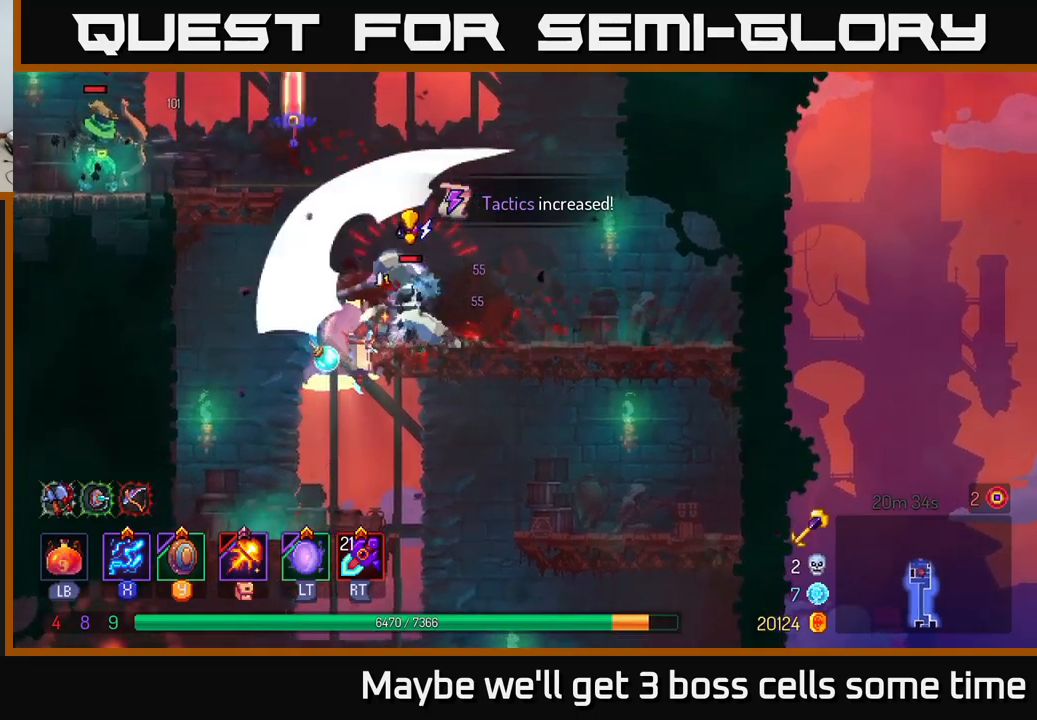
{"buttons": ["X"], "left_stick": "left", "right_stick": "center", "events": [[100, "A", "down"], [200, "A", "up"], [283, "X", "down"], [317, "left_stick", "up-right"], [483, "left_stick", "left"]]}
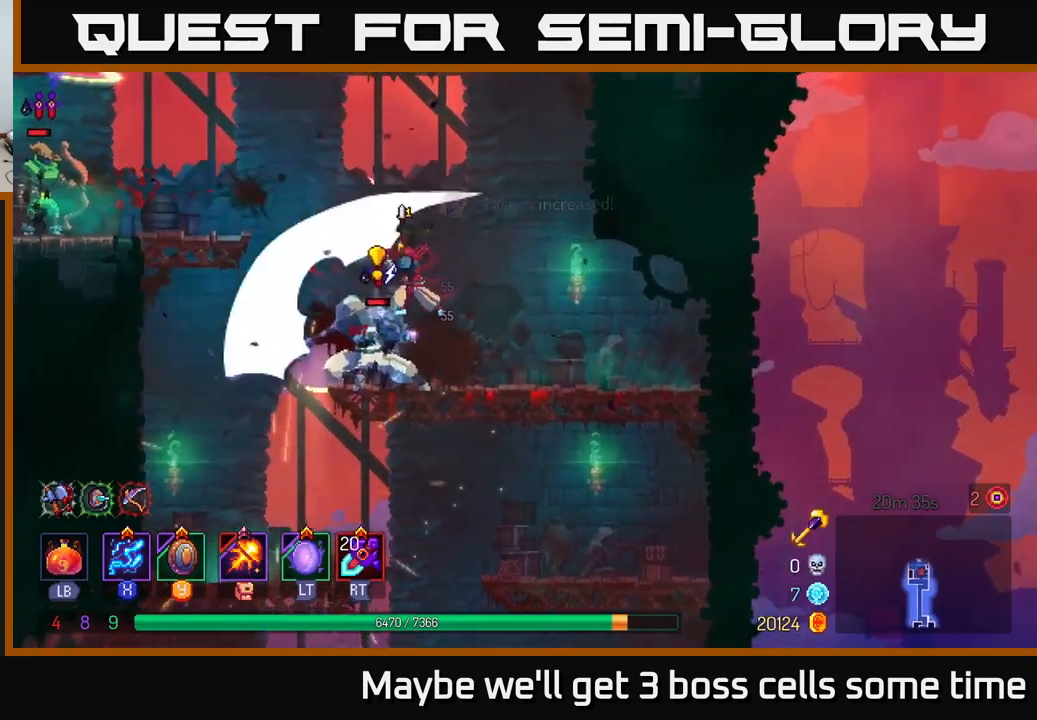
{"buttons": ["X"], "left_stick": "center", "right_stick": "center", "events": [[400, "left_stick", "center"]]}
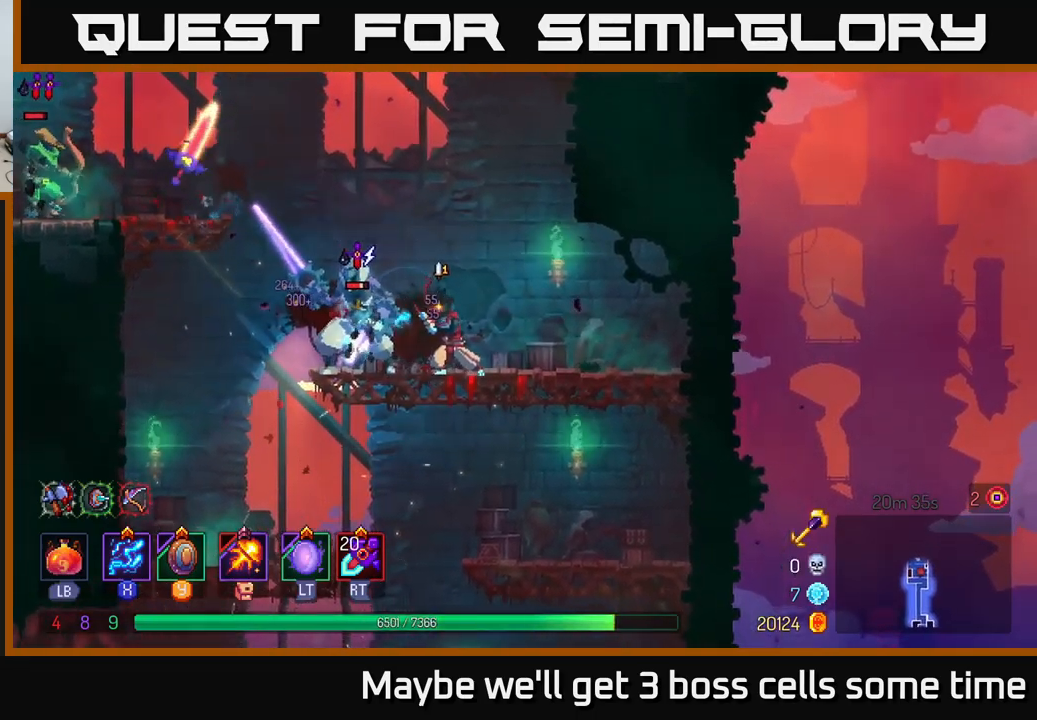
{"buttons": ["X"], "left_stick": "center", "right_stick": "center", "events": []}
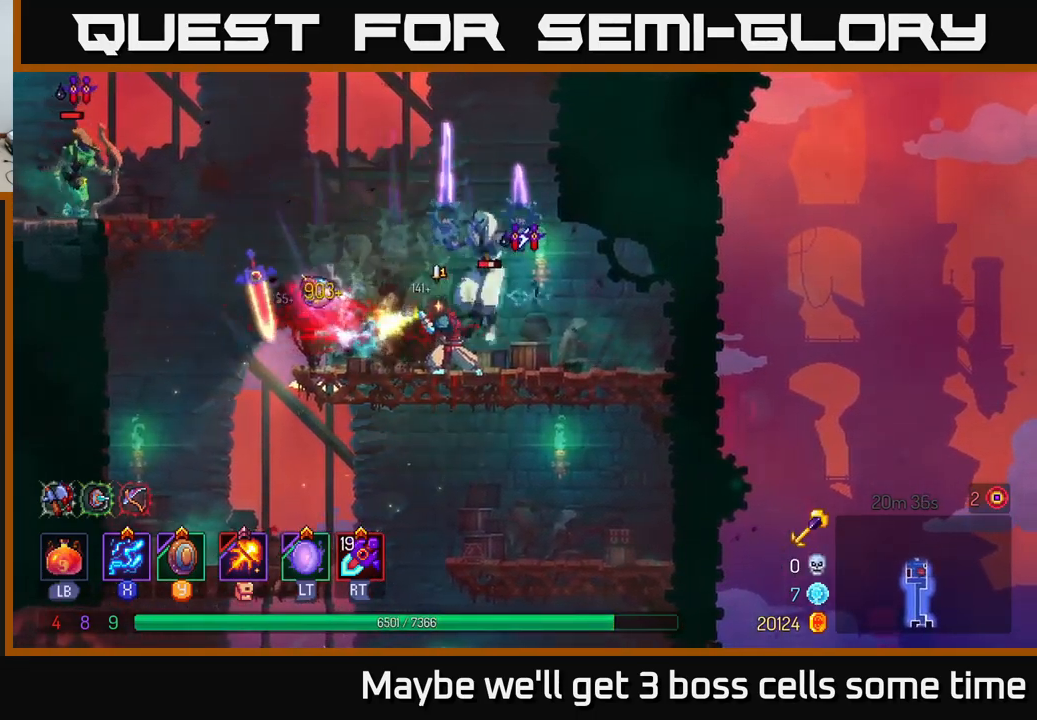
{"buttons": ["X"], "left_stick": "right", "right_stick": "center", "events": [[283, "X", "up"], [283, "left_stick", "right"], [300, "X", "down"]]}
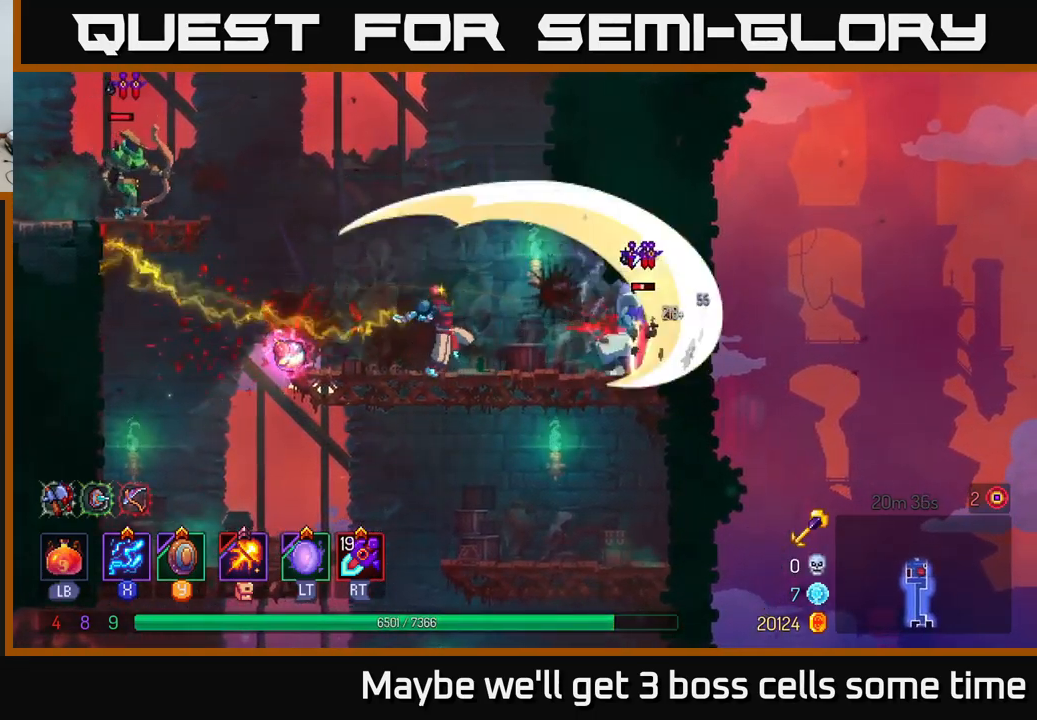
{"buttons": [], "left_stick": "left", "right_stick": "center", "events": [[167, "left_stick", "center"], [250, "X", "up"], [300, "left_stick", "left"], [350, "B", "down"], [467, "B", "up"]]}
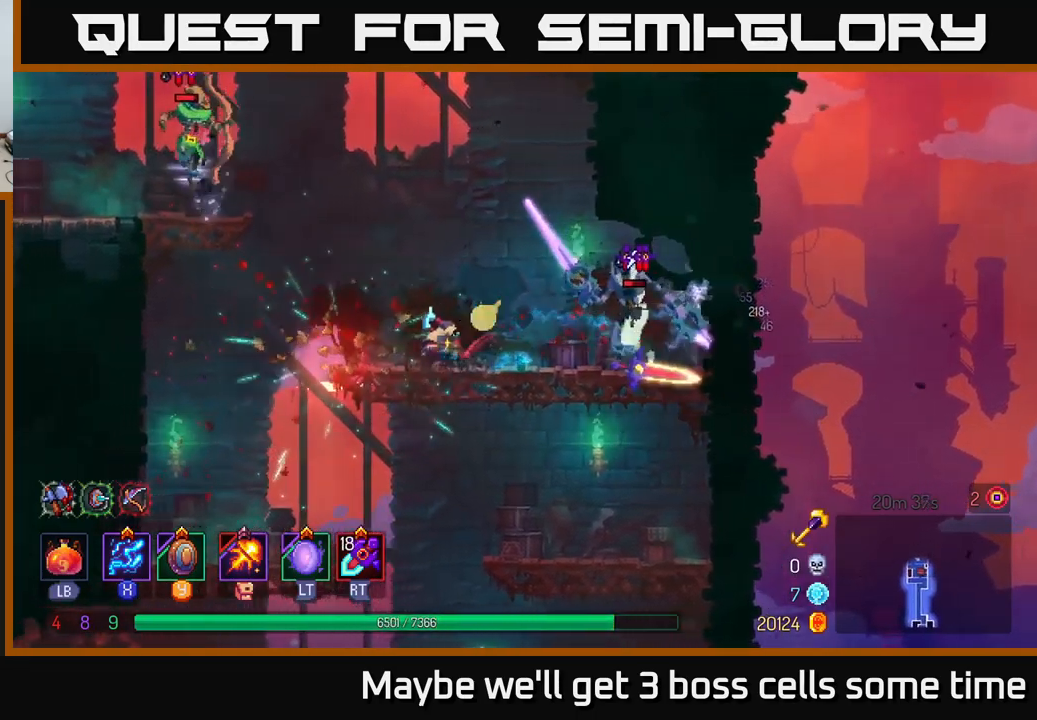
{"buttons": ["X"], "left_stick": "center", "right_stick": "center", "events": [[50, "left_stick", "right"], [67, "X", "down"], [350, "left_stick", "center"]]}
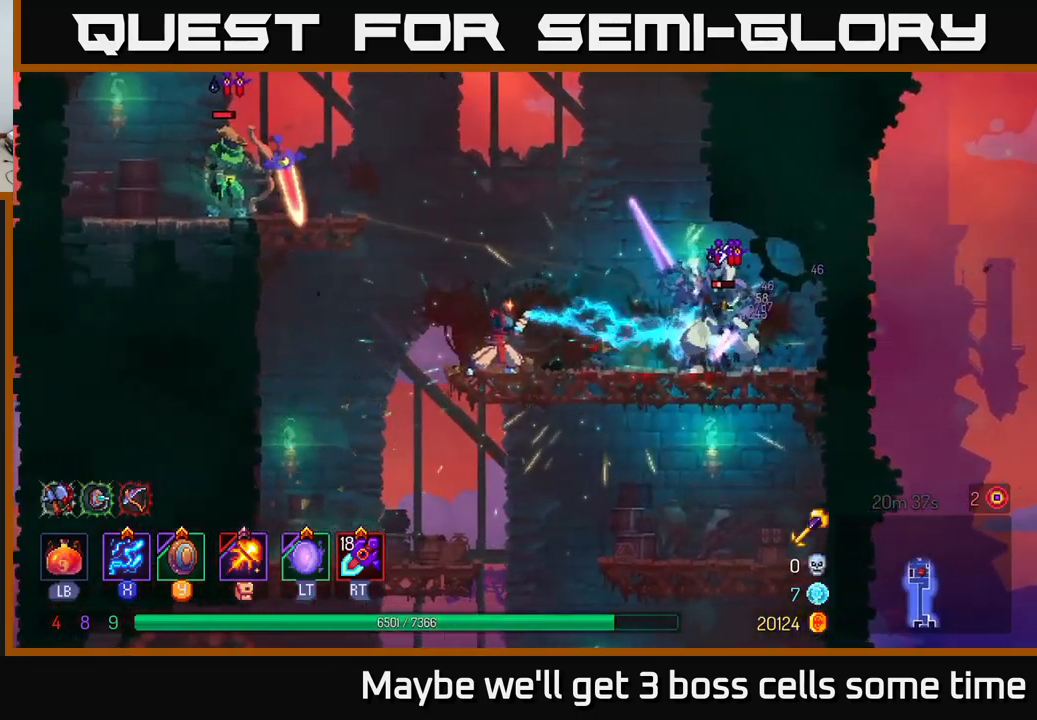
{"buttons": ["X"], "left_stick": "center", "right_stick": "center", "events": []}
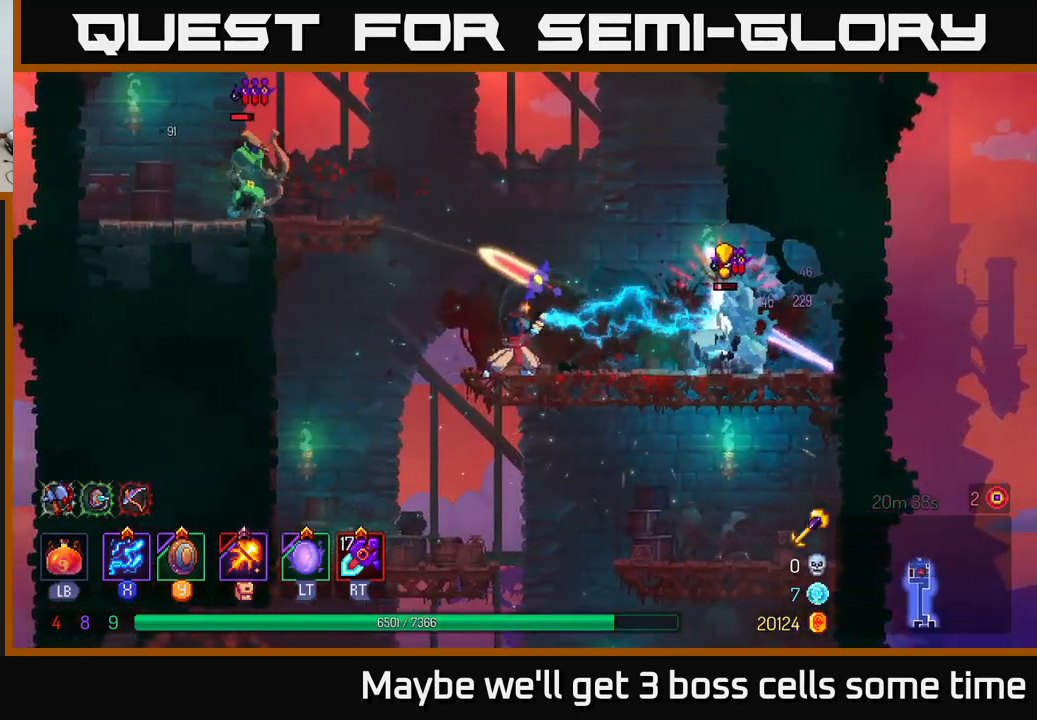
{"buttons": [], "left_stick": "right", "right_stick": "center", "events": [[217, "left_stick", "right"], [267, "X", "up"], [283, "B", "down"], [400, "B", "up"]]}
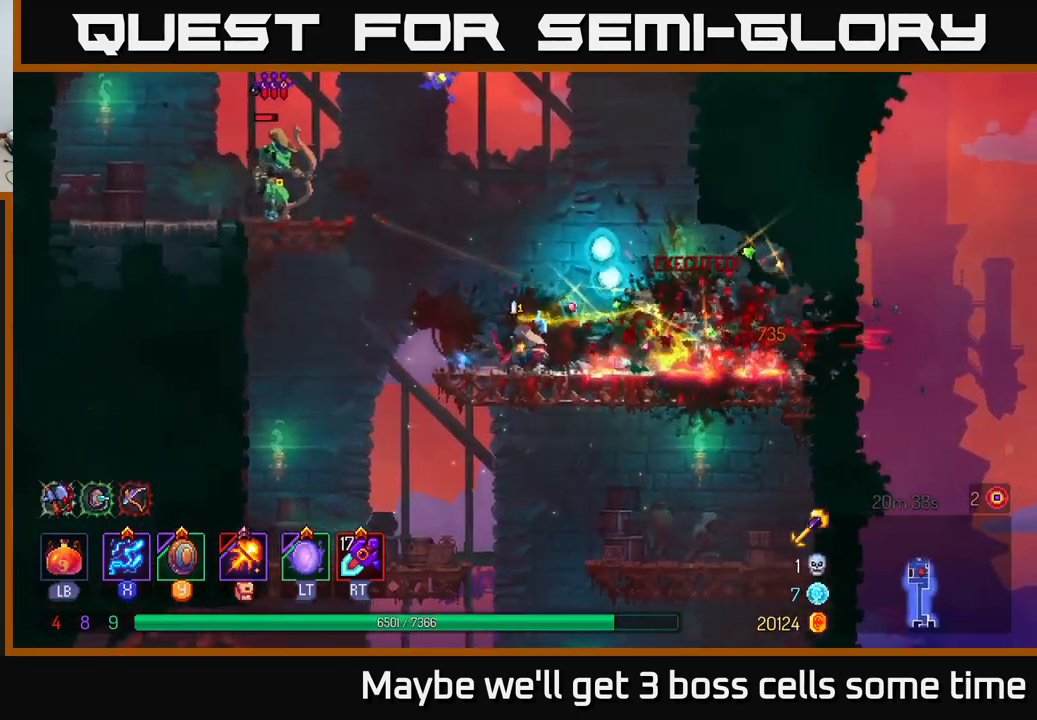
{"buttons": ["A"], "left_stick": "left", "right_stick": "center", "events": [[133, "left_stick", "left"], [317, "A", "down"], [433, "A", "up"], [500, "A", "down"]]}
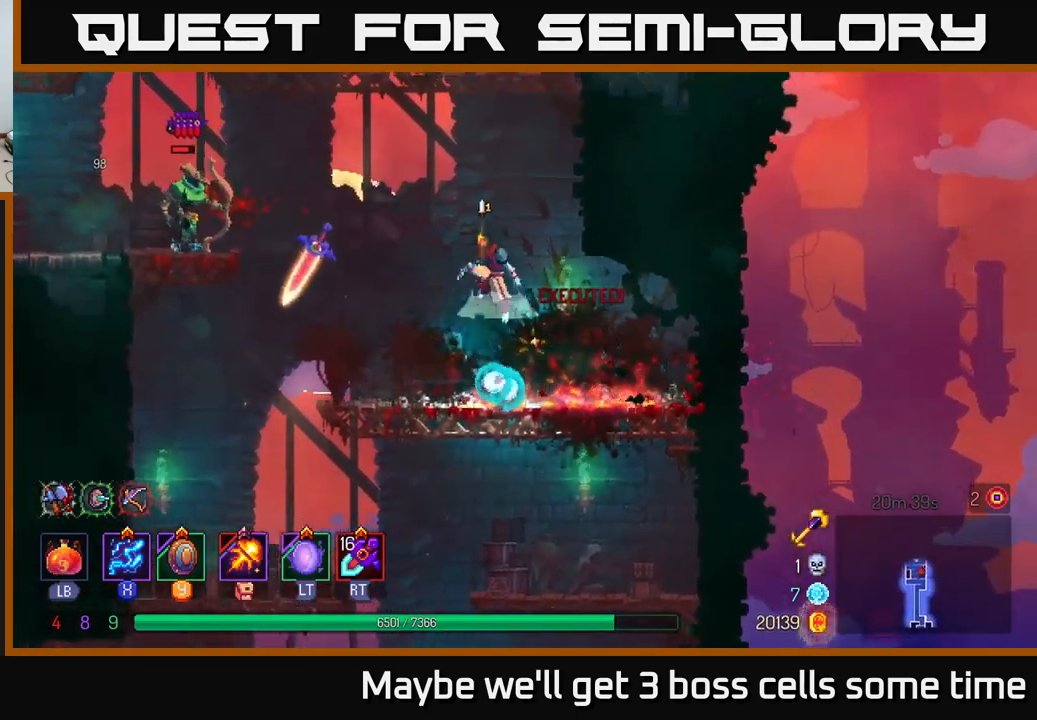
{"buttons": ["X"], "left_stick": "center", "right_stick": "center", "events": [[50, "X", "down"], [117, "A", "up"], [167, "left_stick", "center"]]}
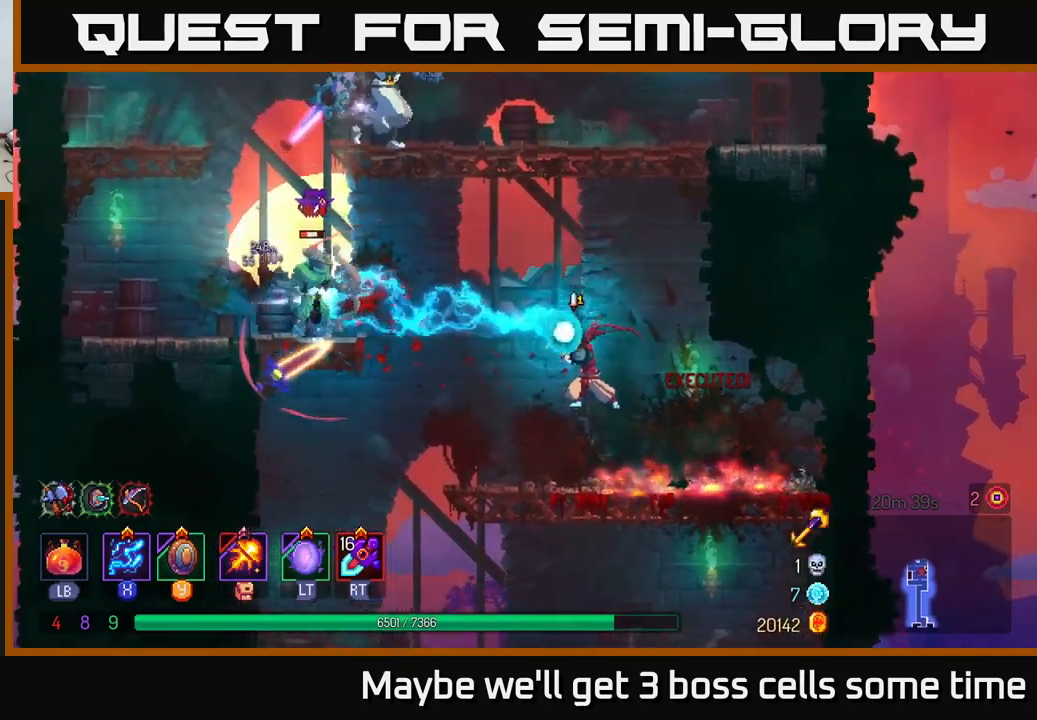
{"buttons": [], "left_stick": "left", "right_stick": "center", "events": [[317, "X", "up"], [334, "left_stick", "left"]]}
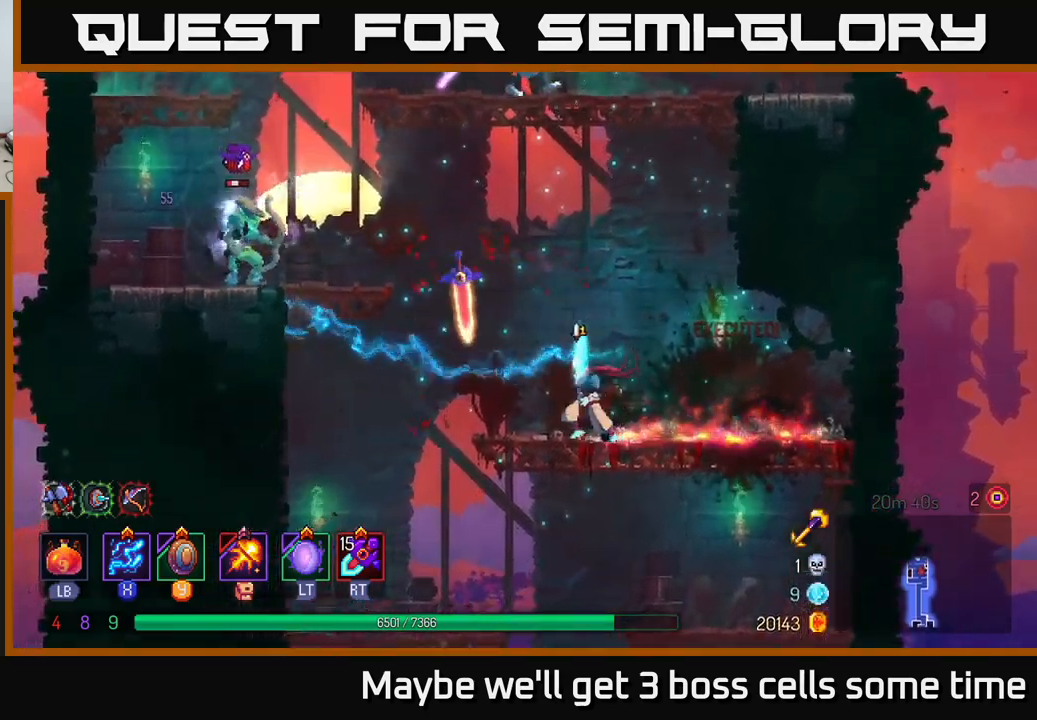
{"buttons": ["X"], "left_stick": "left", "right_stick": "center", "events": [[17, "A", "down"], [134, "A", "up"], [184, "A", "down"], [250, "X", "down"], [317, "A", "up"]]}
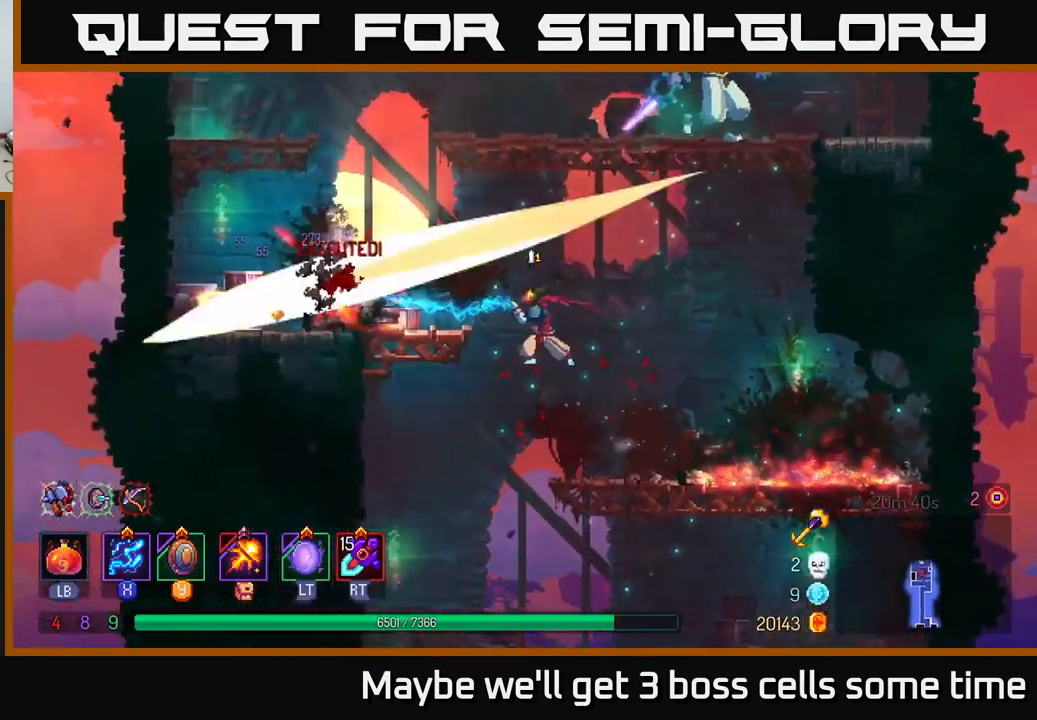
{"buttons": ["A"], "left_stick": "left", "right_stick": "center", "events": [[150, "X", "up"], [234, "A", "down"], [334, "A", "up"], [434, "A", "down"]]}